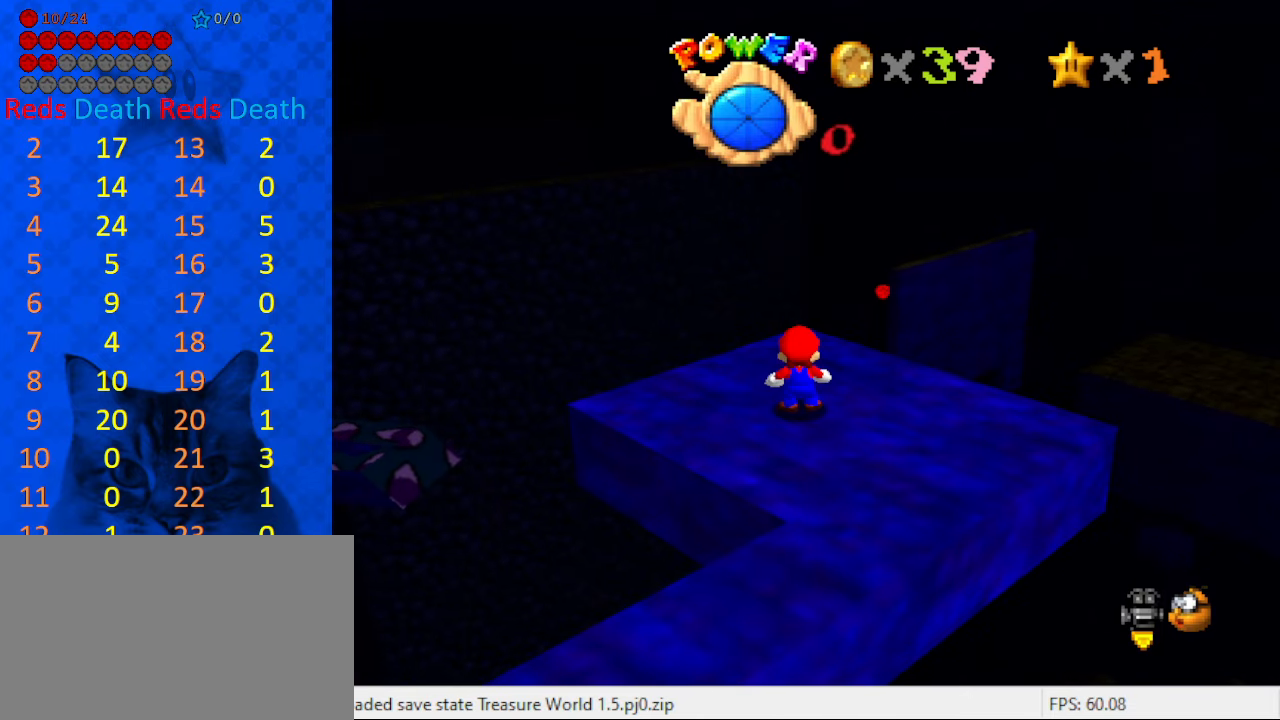
Gameplay with keyboard; each line is a JSON object with the keys held at the frame after it. "events" lists presses ("down") and releases ("up") of "a", "c", "ctrl", "d", "down", "left", "return", "right", "s", "shift", "up", "w", "x" and "y" between this image and that frame as [ms after this image, input, new state], when the widget could be followed in between. No other keys are recorded. Mouse input is not recorded.
{"keys": [], "events": []}
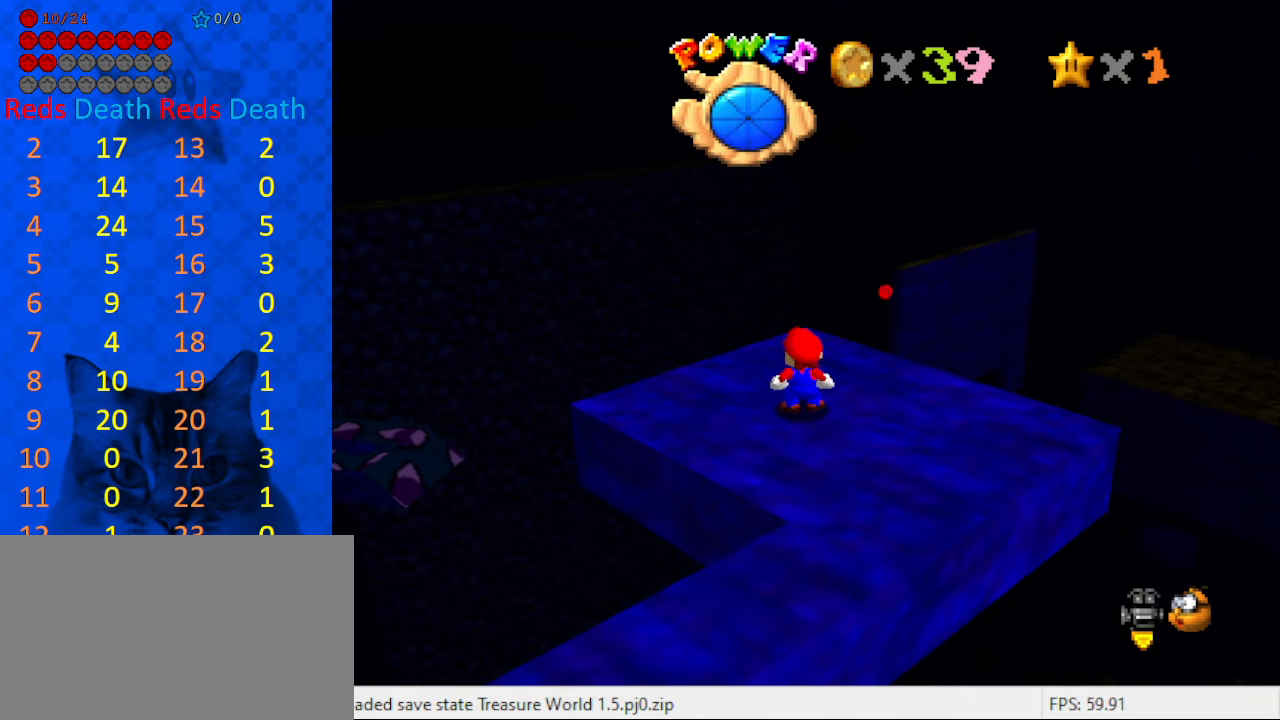
{"keys": [], "events": []}
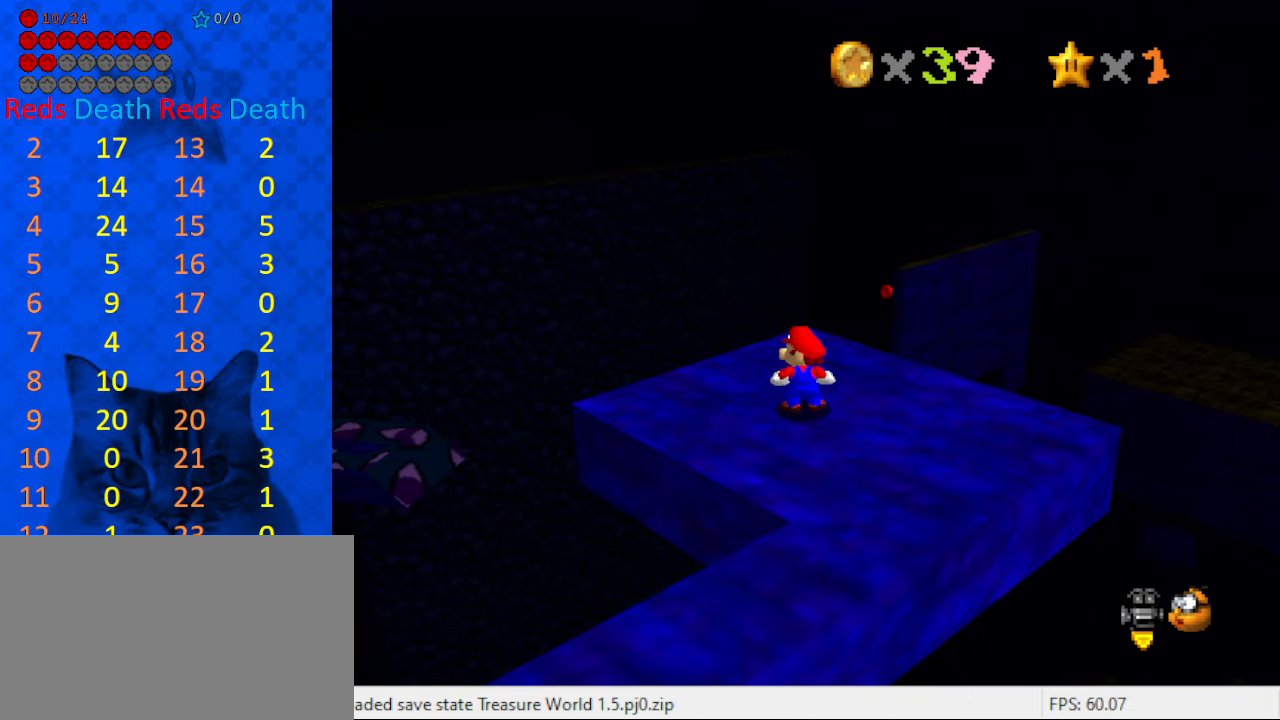
{"keys": ["left"], "events": [[466, "left", "down"]]}
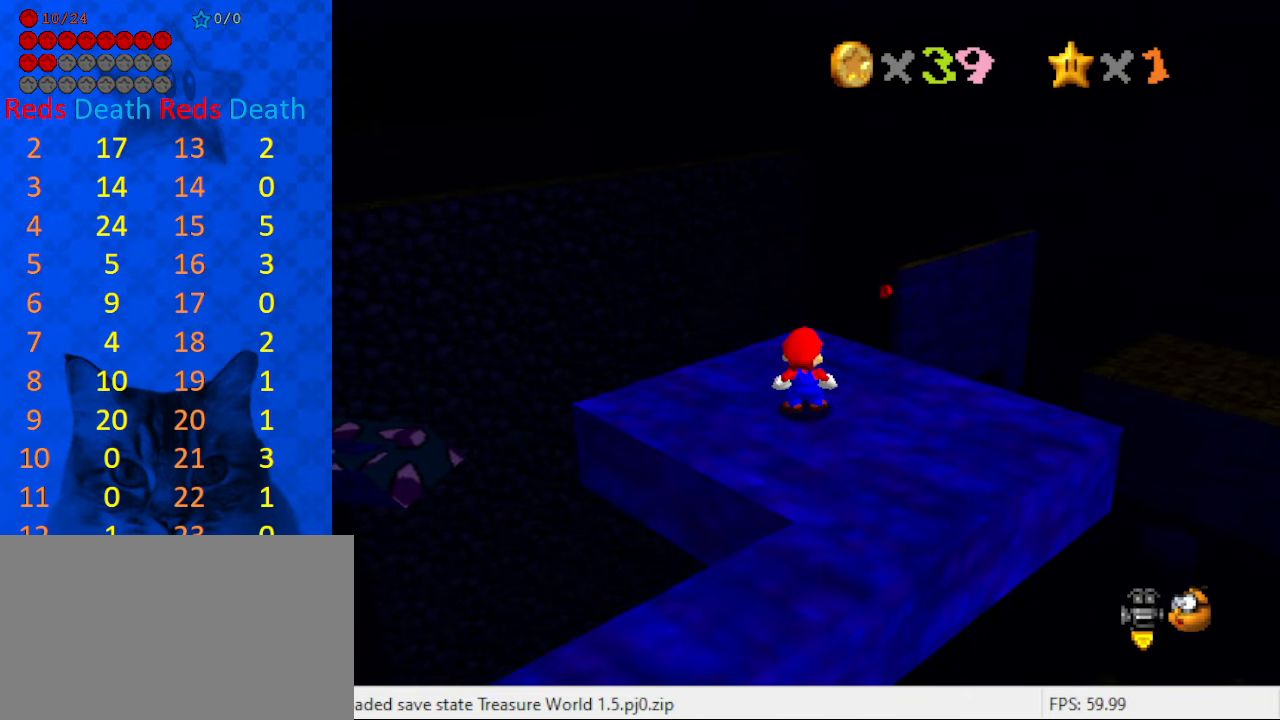
{"keys": ["left"], "events": []}
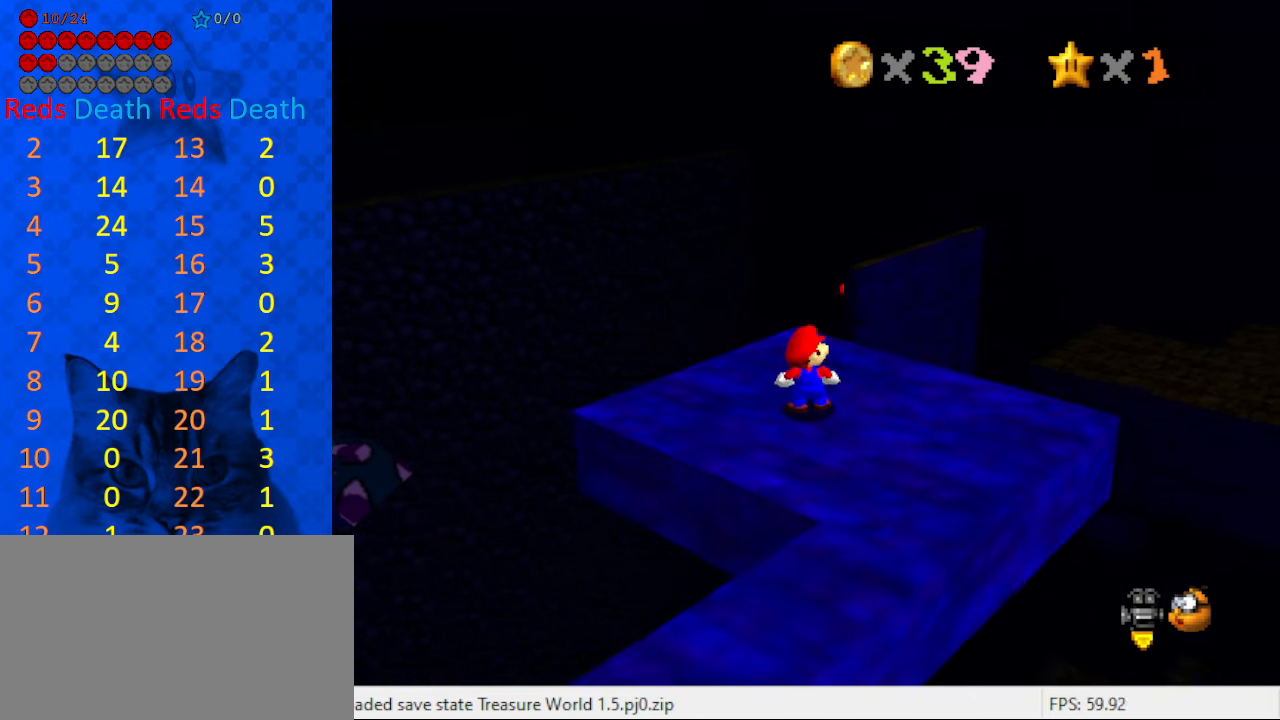
{"keys": ["left"], "events": []}
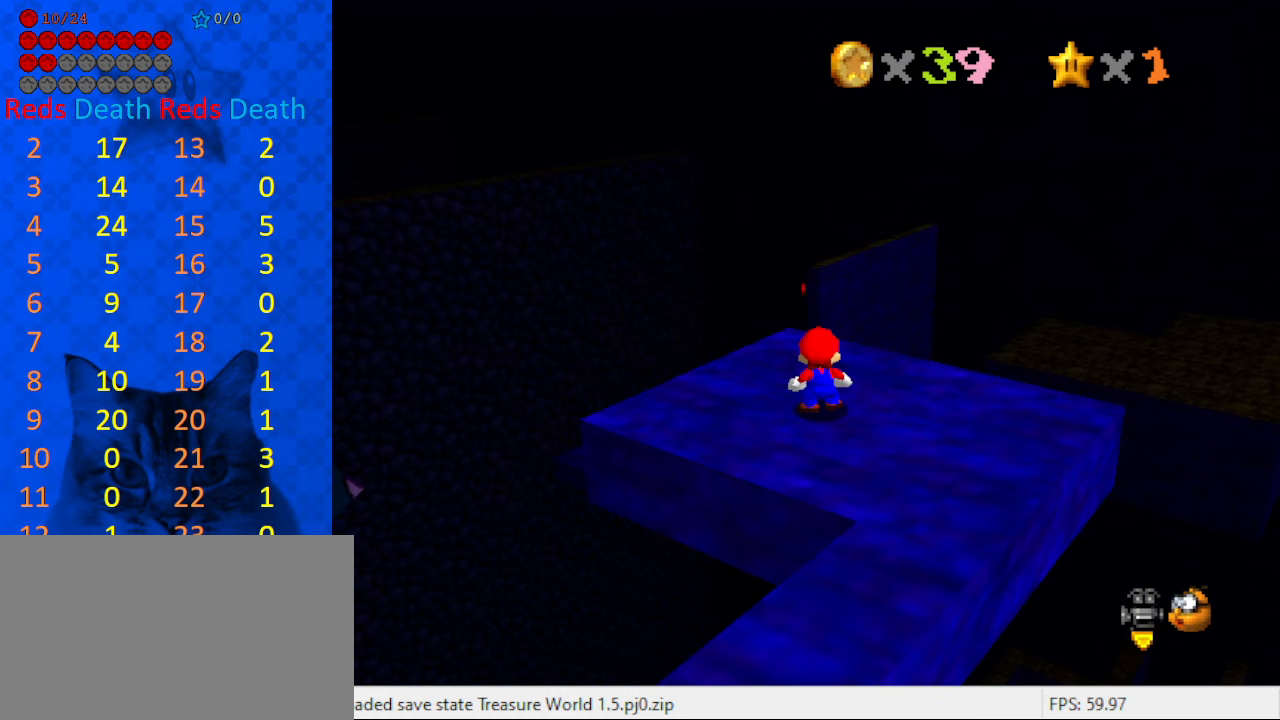
{"keys": ["shift"], "events": [[133, "left", "up"], [333, "up", "down"], [500, "shift", "down"], [500, "up", "up"]]}
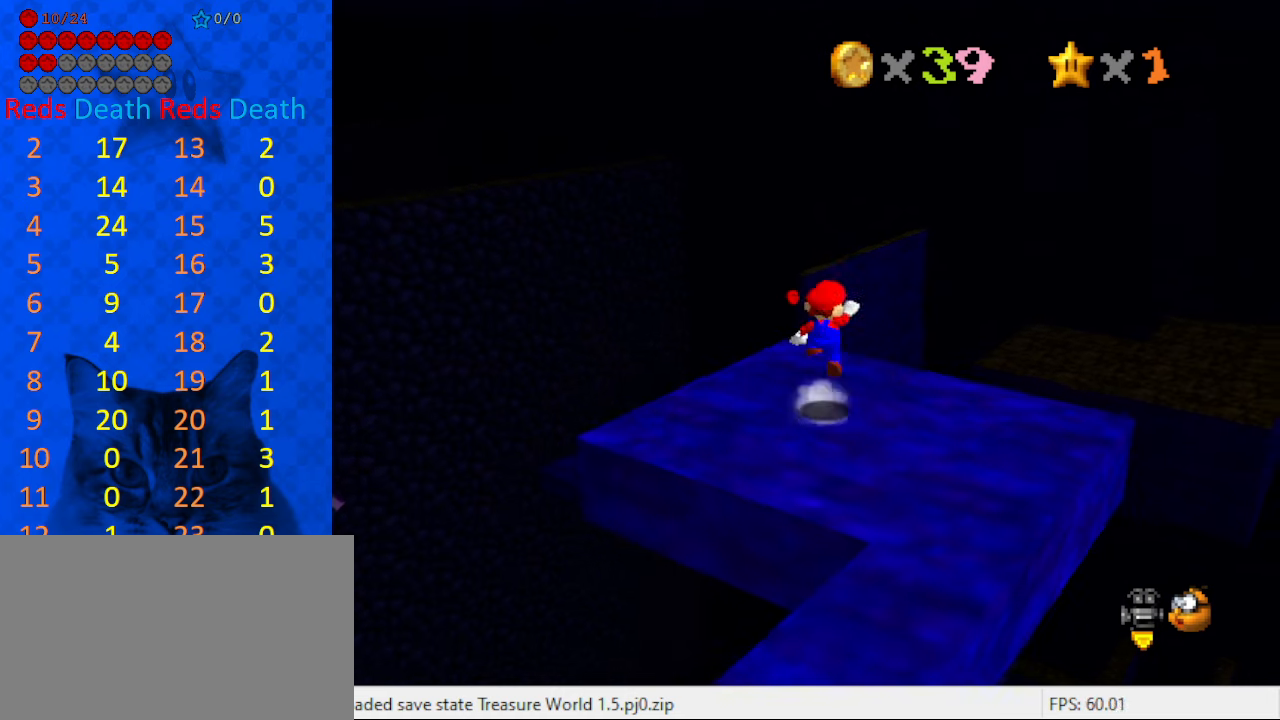
{"keys": [], "events": [[33, "left", "down"], [133, "down", "down"], [167, "shift", "up"], [367, "down", "up"], [367, "left", "up"]]}
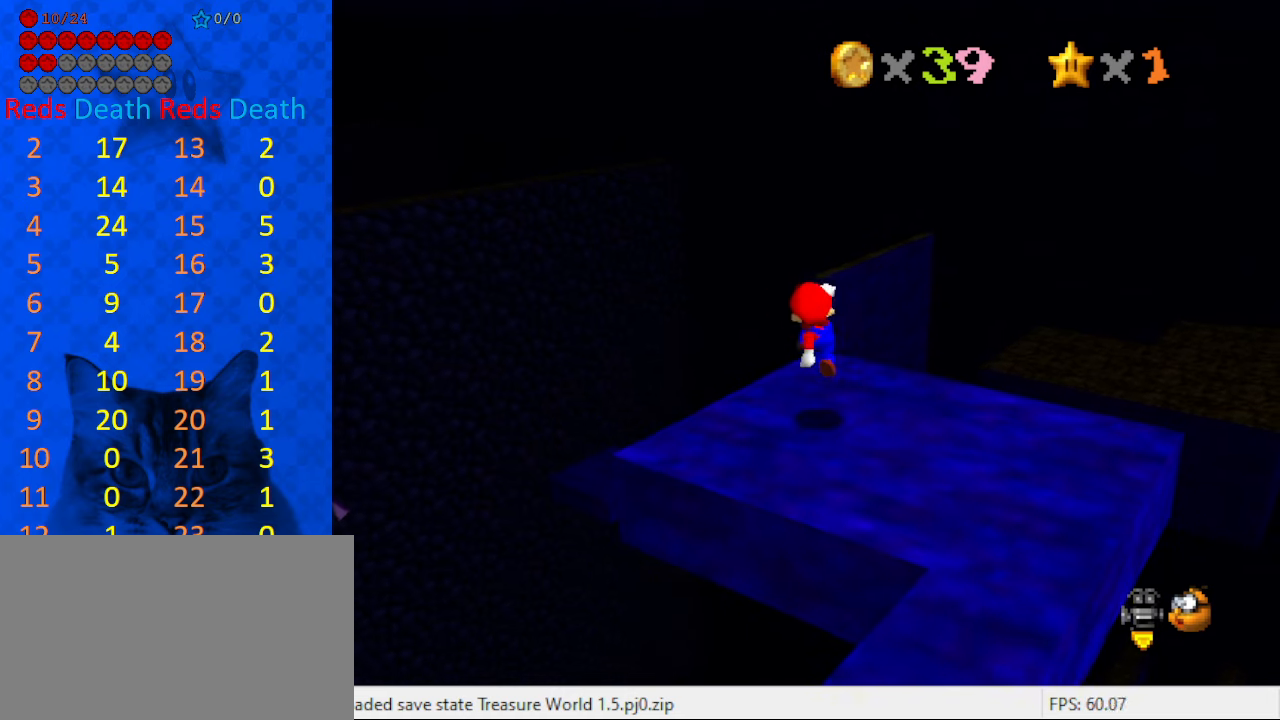
{"keys": ["left", "up"], "events": [[333, "left", "down"], [333, "up", "down"]]}
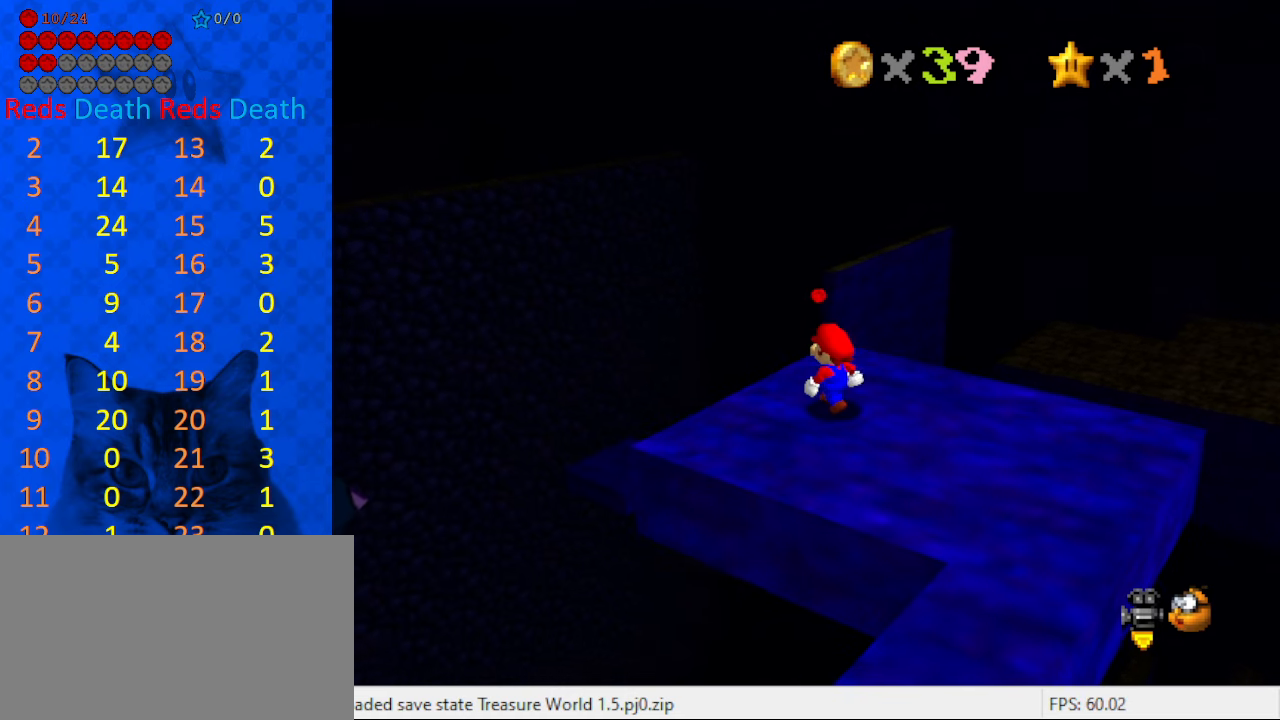
{"keys": ["up"], "events": [[67, "left", "up"]]}
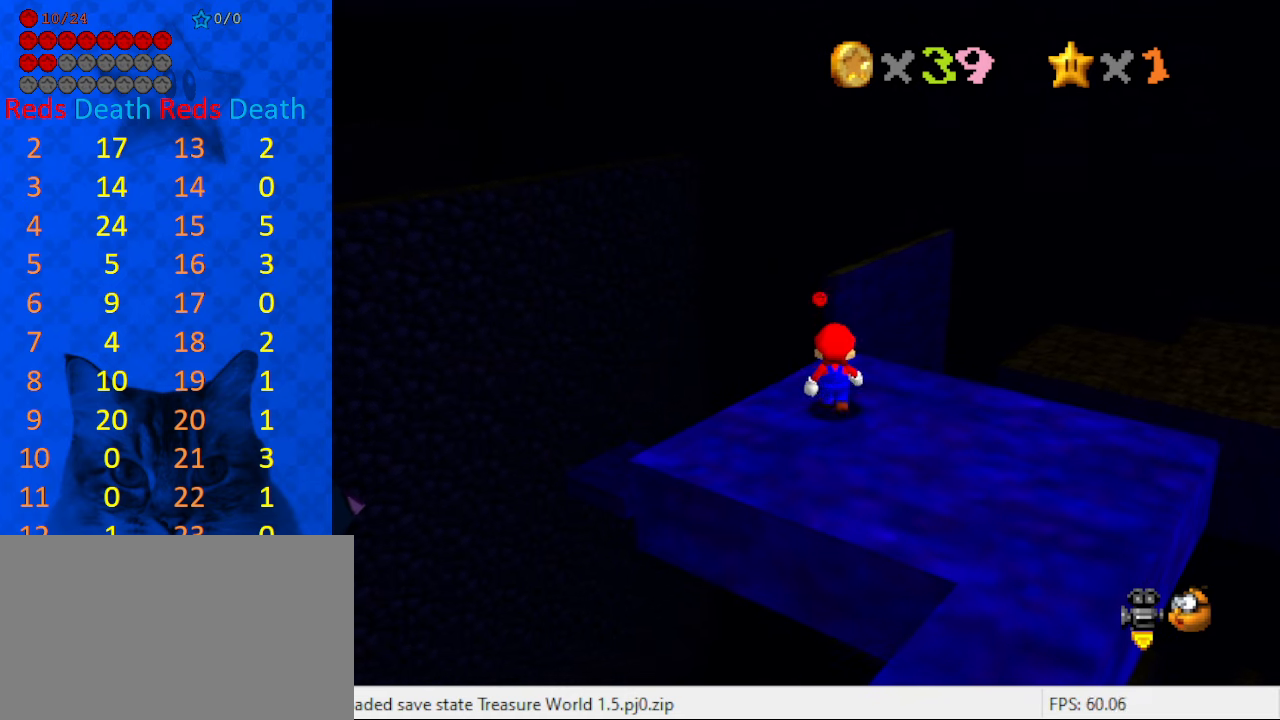
{"keys": [], "events": [[33, "up", "up"], [367, "right", "down"], [467, "right", "up"]]}
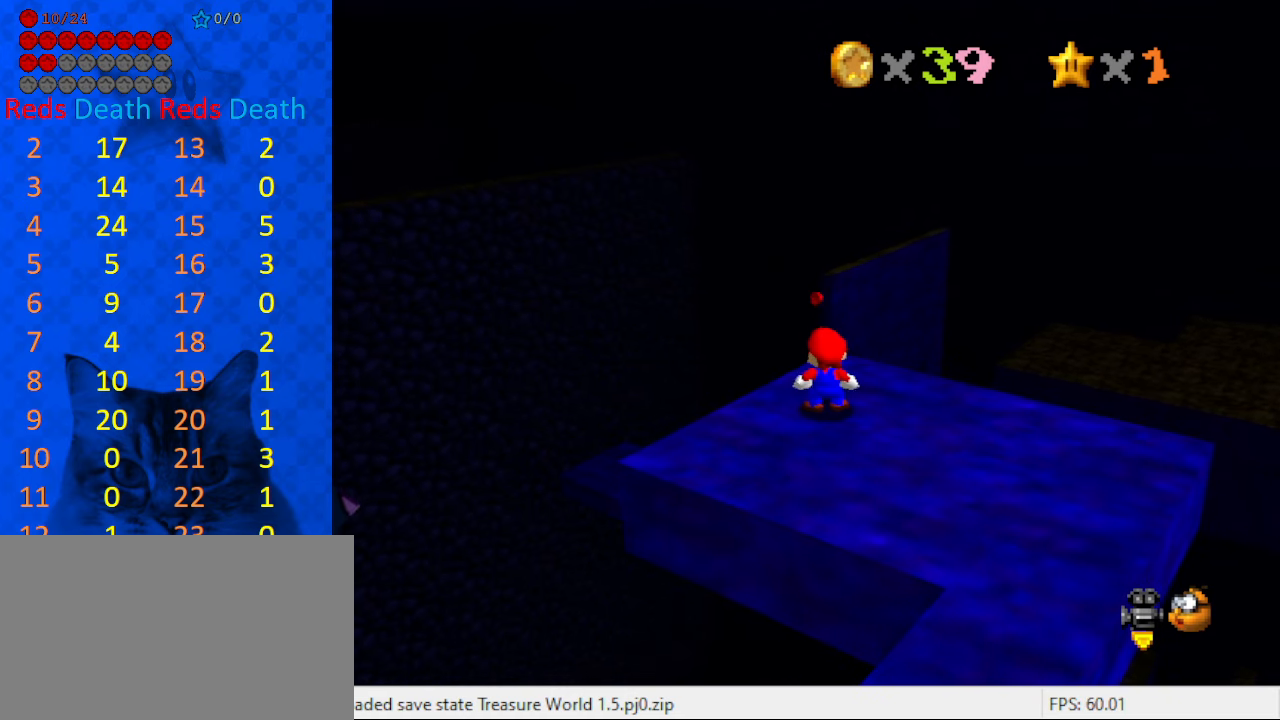
{"keys": ["shift"], "events": [[133, "up", "down"], [267, "up", "up"], [467, "shift", "down"]]}
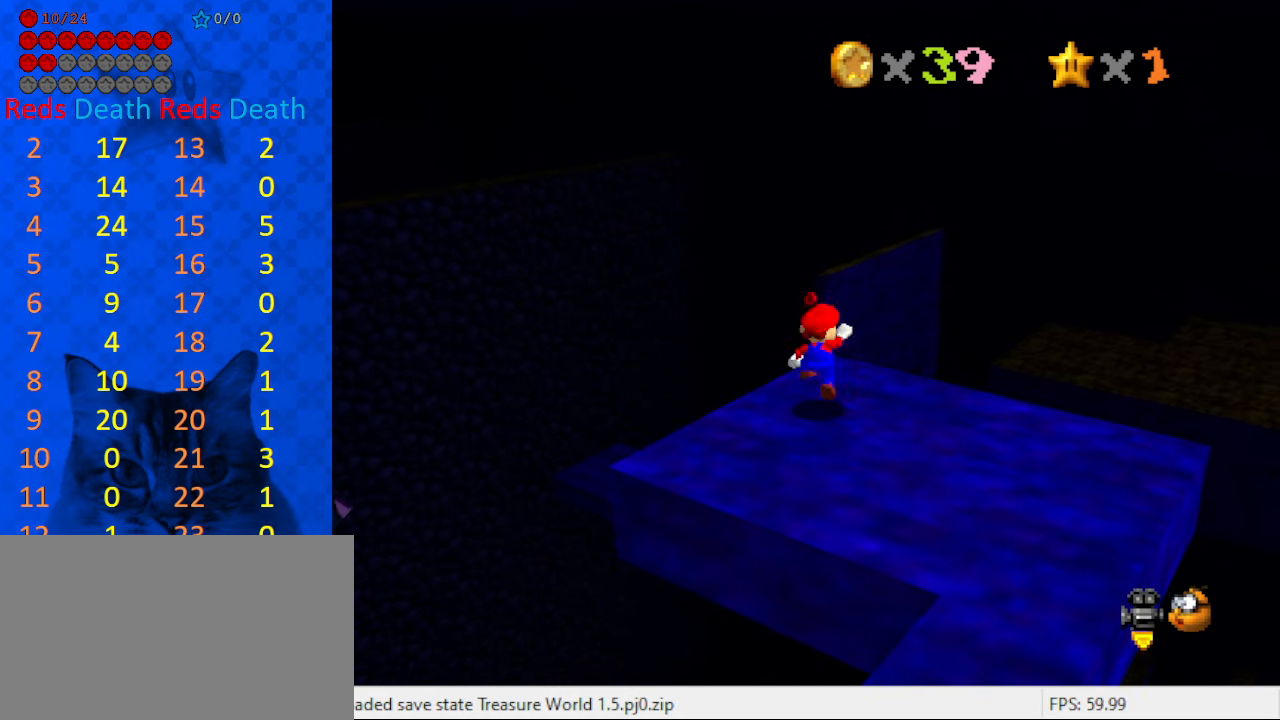
{"keys": [], "events": [[67, "shift", "up"]]}
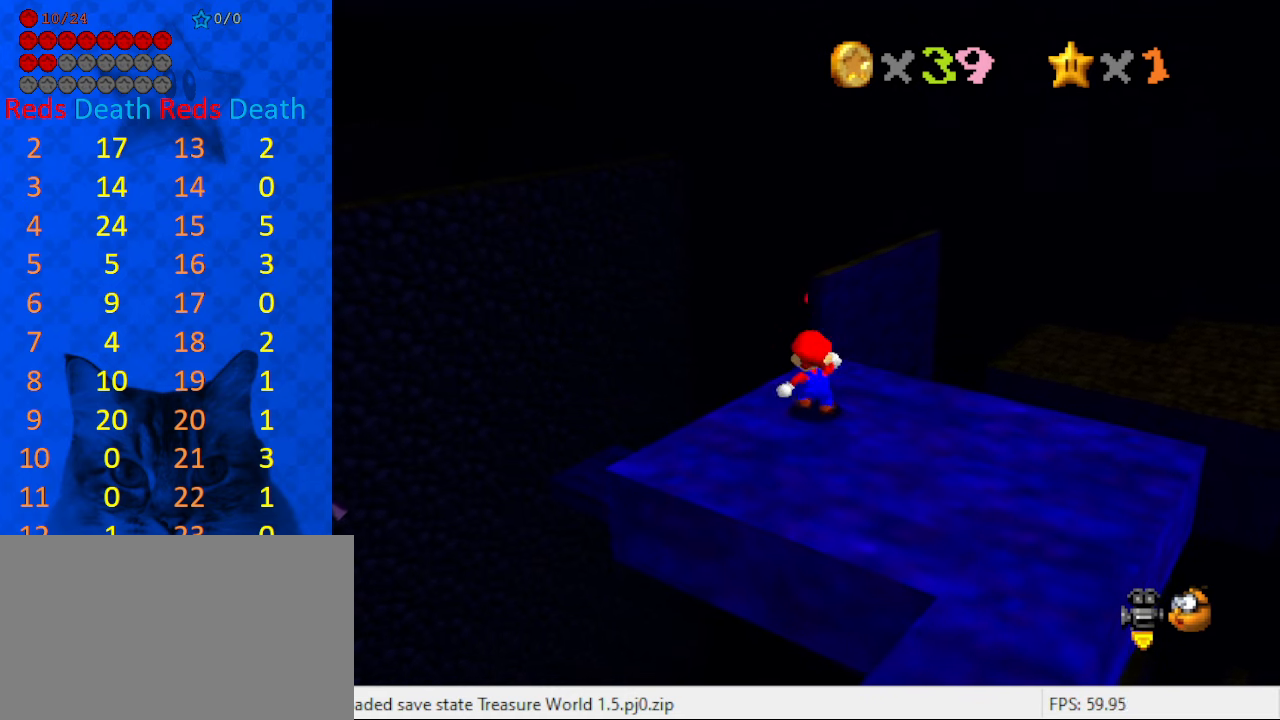
{"keys": [], "events": [[367, "up", "down"], [500, "up", "up"]]}
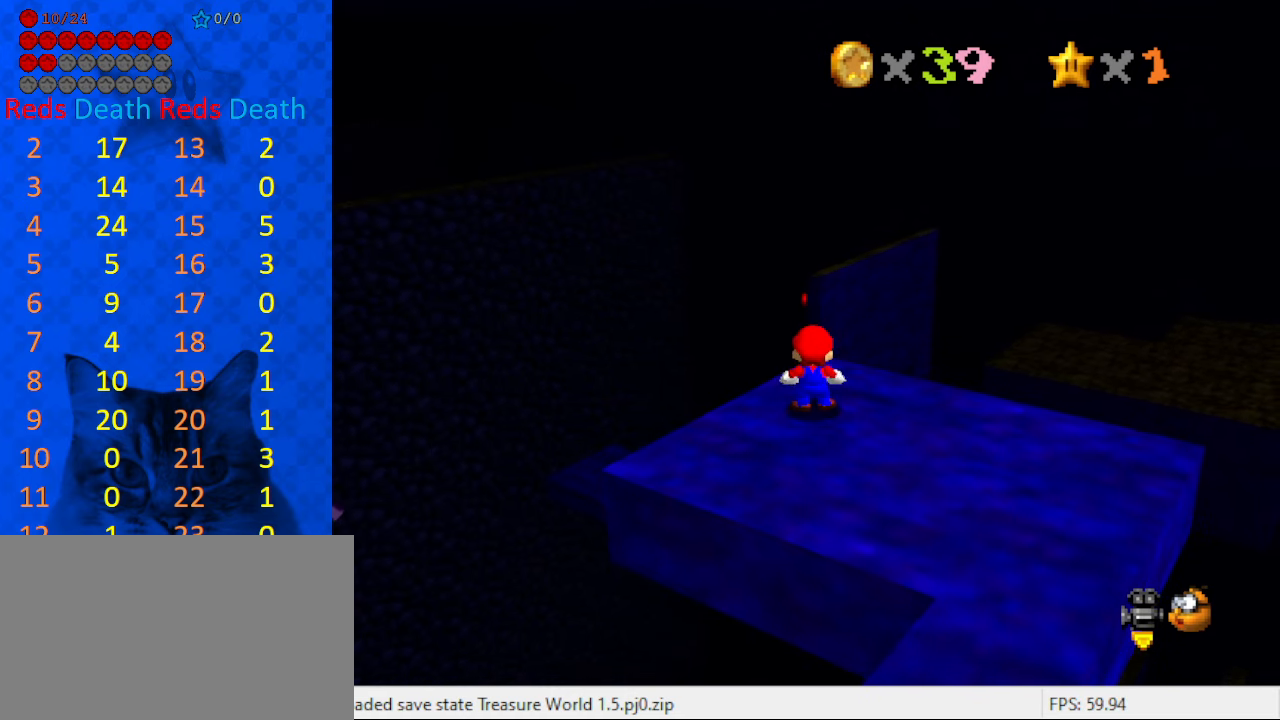
{"keys": ["down", "right"], "events": [[267, "shift", "down"], [333, "down", "down"], [433, "right", "down"], [433, "shift", "up"]]}
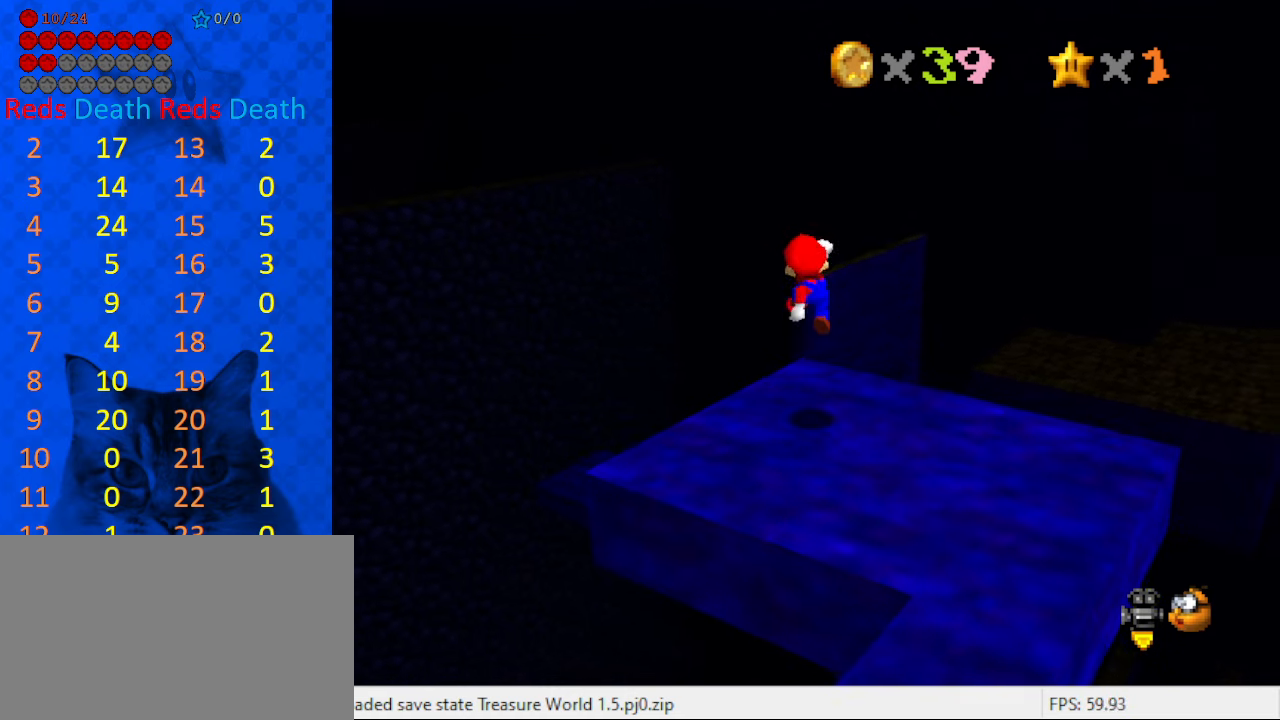
{"keys": ["down", "right", "shift"], "events": [[333, "down", "up"], [333, "right", "up"], [433, "shift", "down"], [500, "down", "down"], [500, "right", "down"]]}
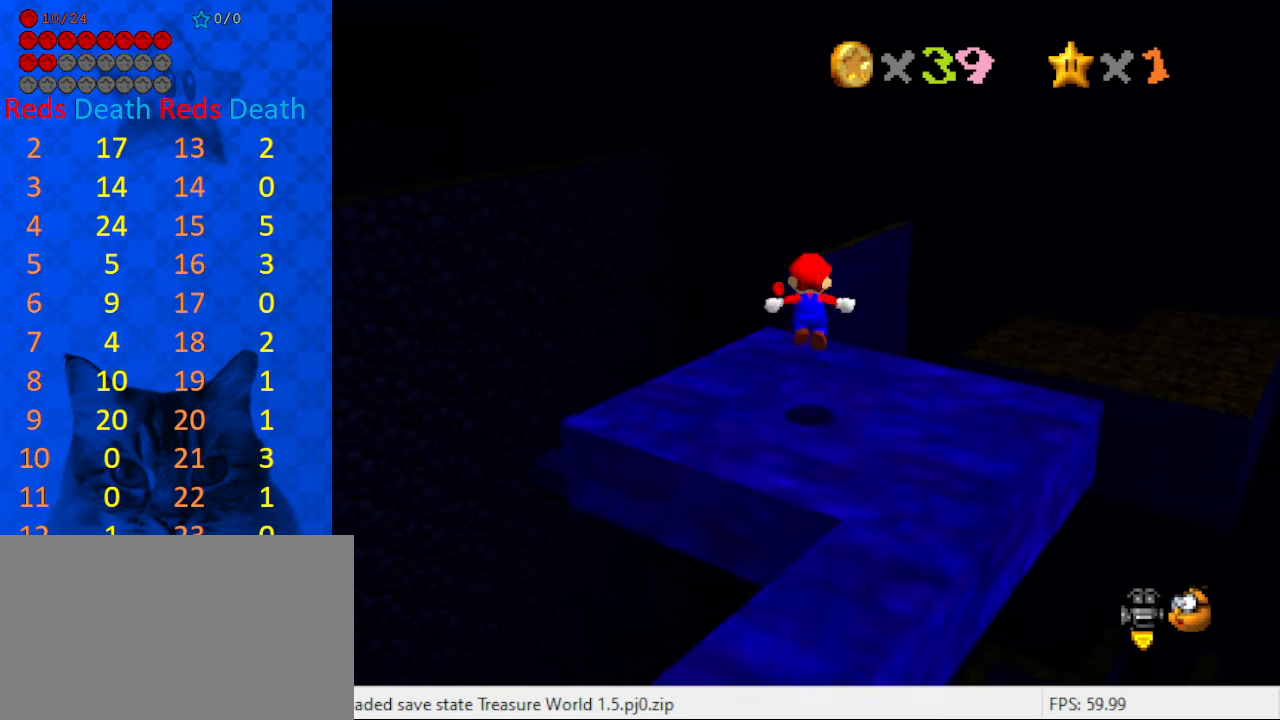
{"keys": [], "events": [[67, "shift", "up"], [467, "down", "up"], [467, "right", "up"]]}
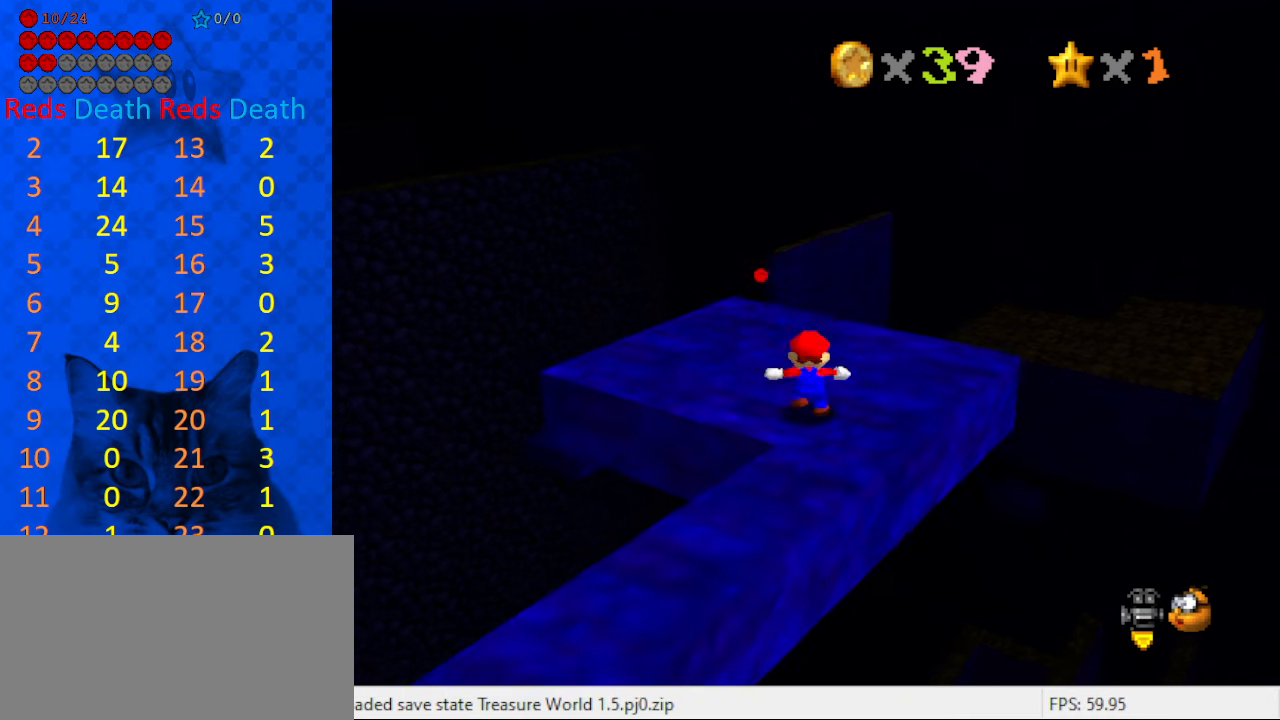
{"keys": ["down"], "events": [[234, "shift", "down"], [334, "down", "down"], [334, "shift", "up"]]}
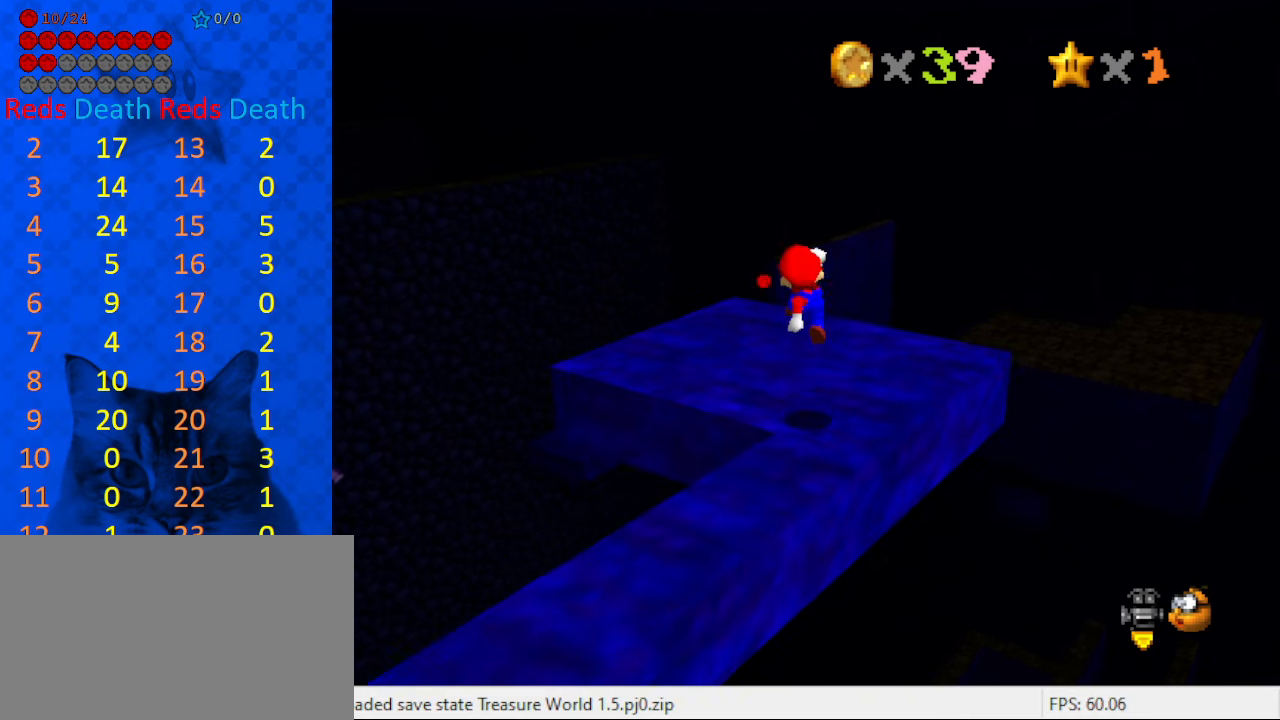
{"keys": ["shift"], "events": [[167, "down", "up"], [467, "shift", "down"]]}
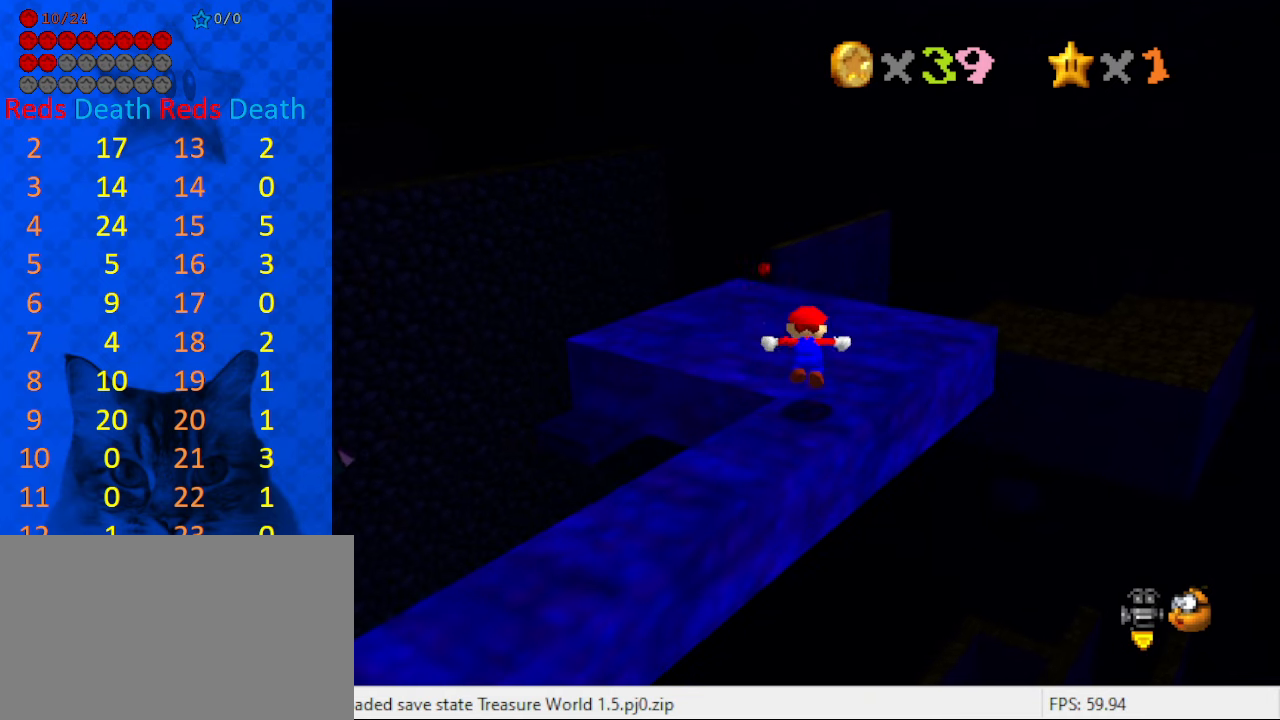
{"keys": [], "events": [[67, "shift", "up"], [200, "down", "down"], [367, "down", "up"]]}
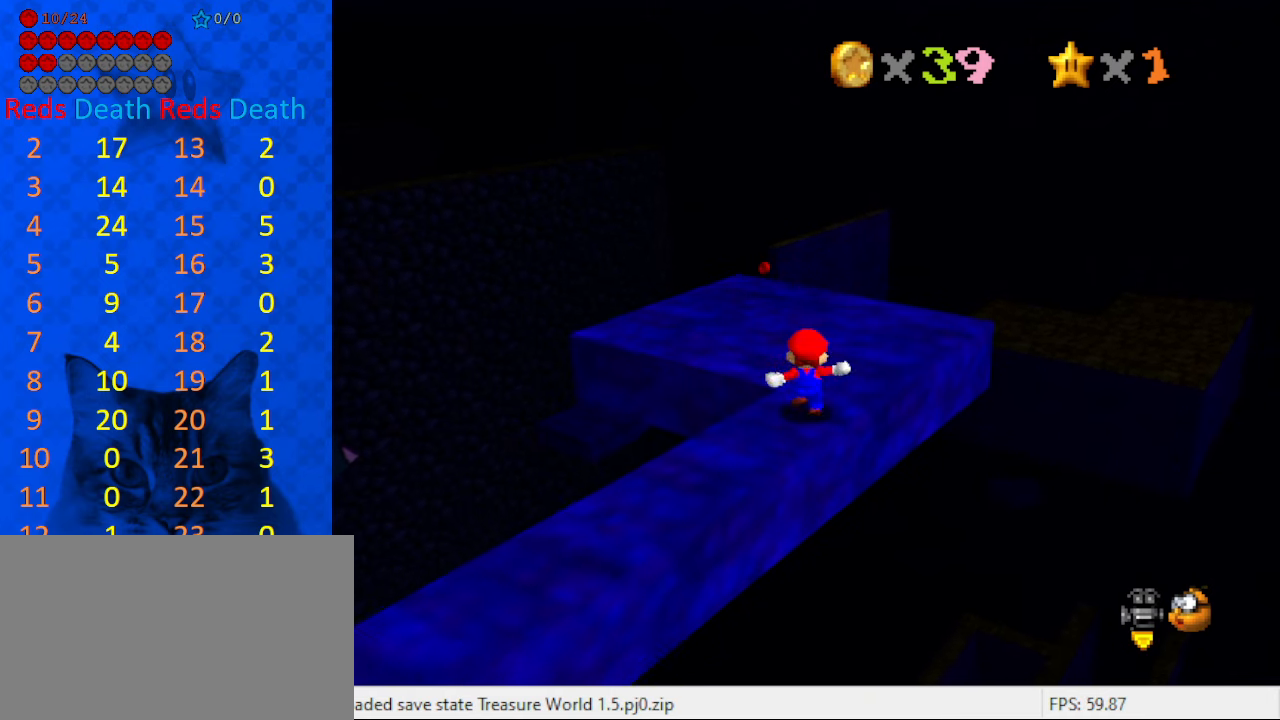
{"keys": ["up"], "events": [[267, "up", "down"], [367, "right", "down"], [500, "right", "up"]]}
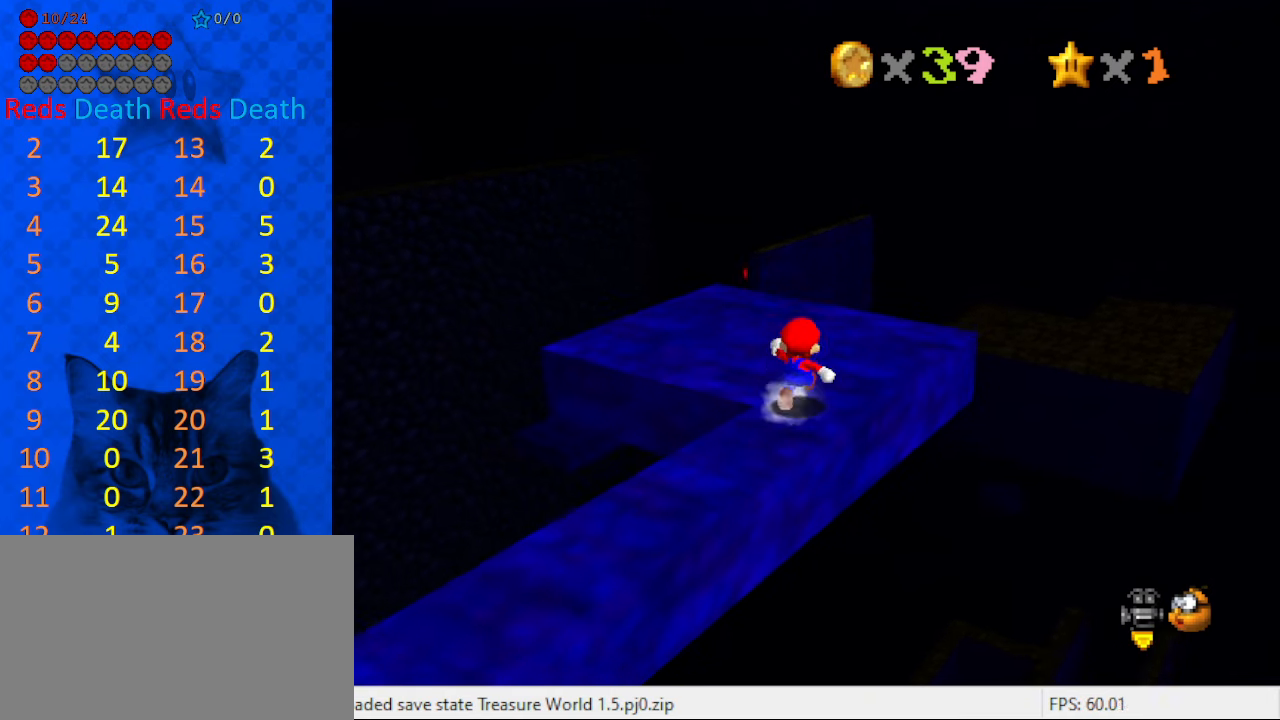
{"keys": ["left", "up"], "events": [[200, "left", "down"]]}
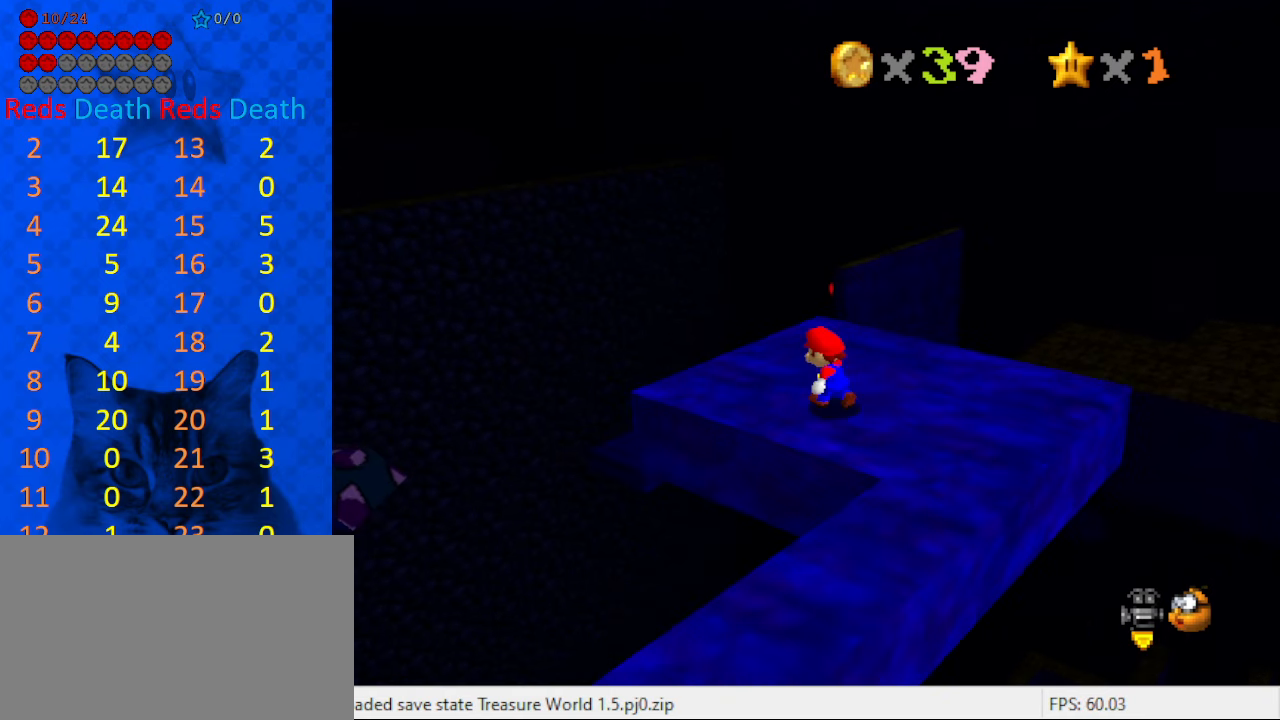
{"keys": ["up"], "events": [[100, "left", "up"]]}
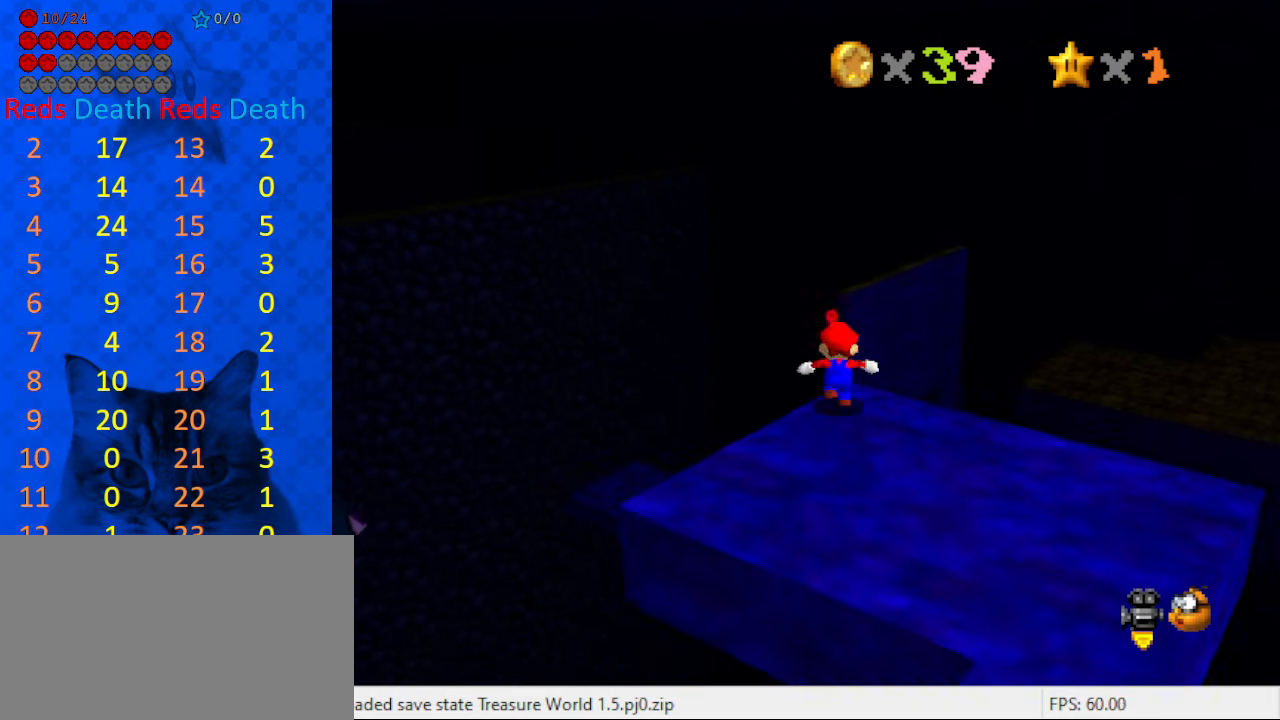
{"keys": ["shift", "up", "y"], "events": [[34, "y", "down"], [67, "shift", "down"]]}
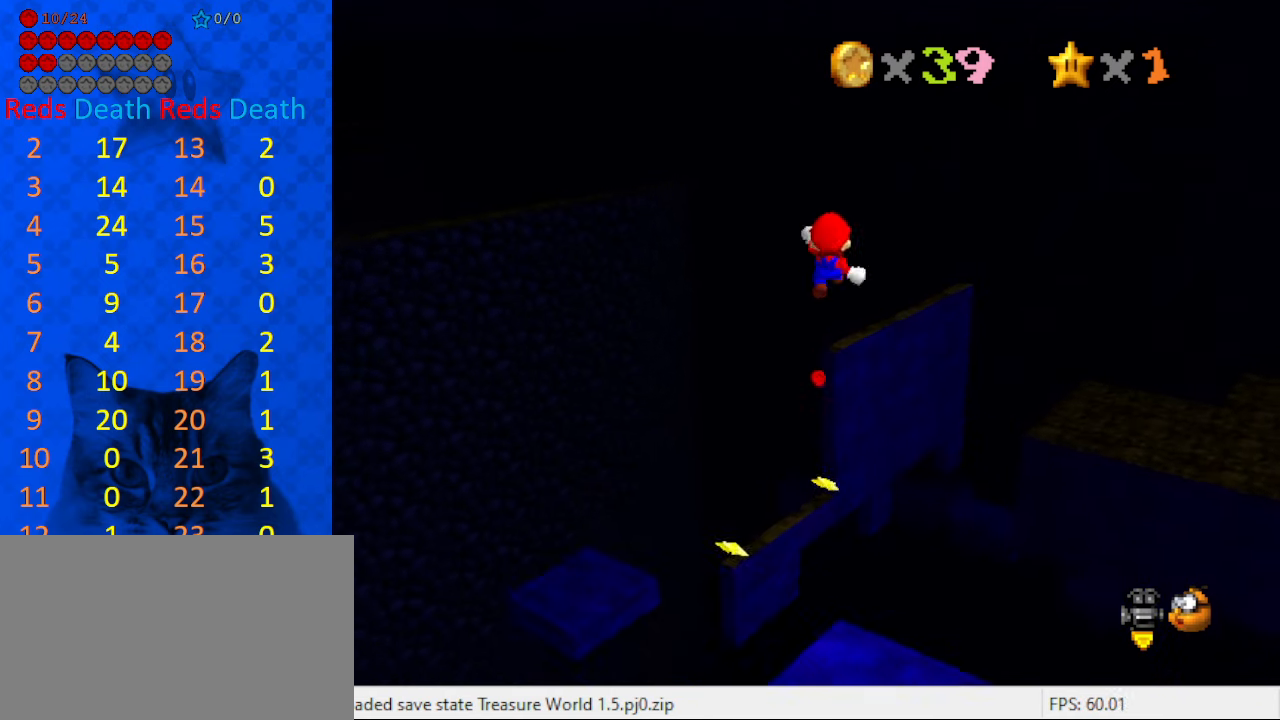
{"keys": ["up"], "events": [[167, "shift", "up"], [234, "y", "up"]]}
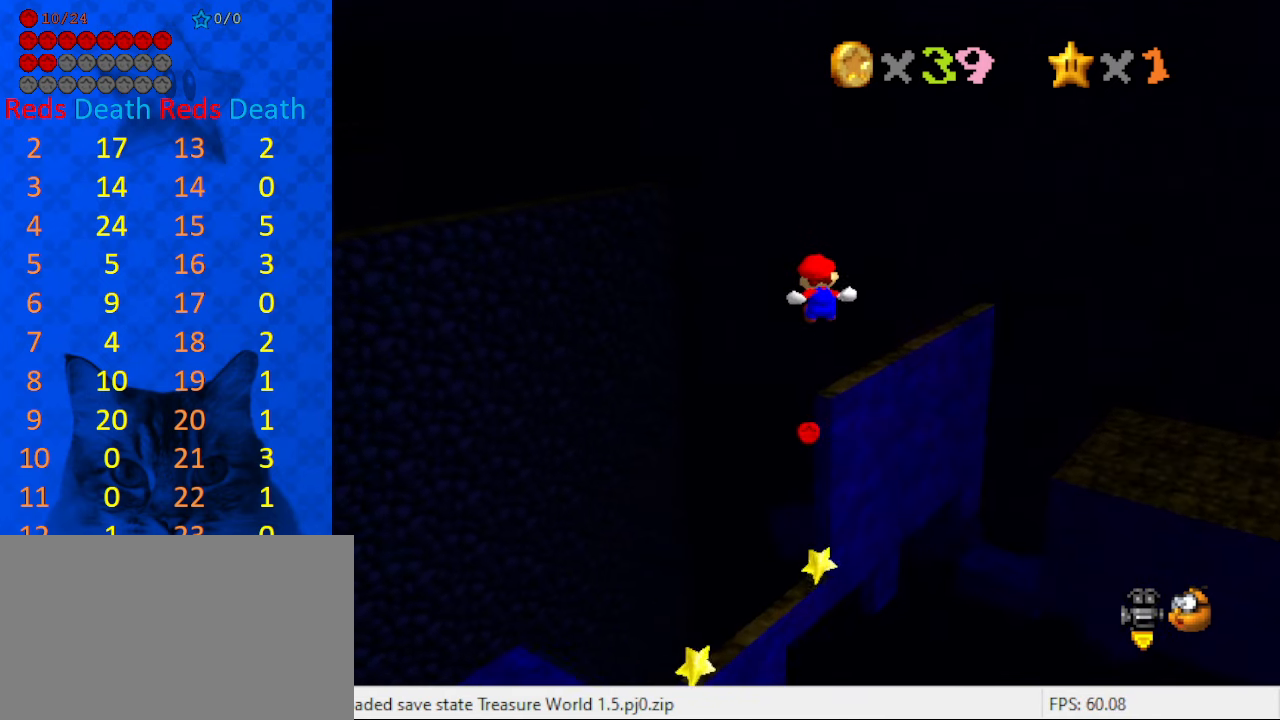
{"keys": ["up"], "events": []}
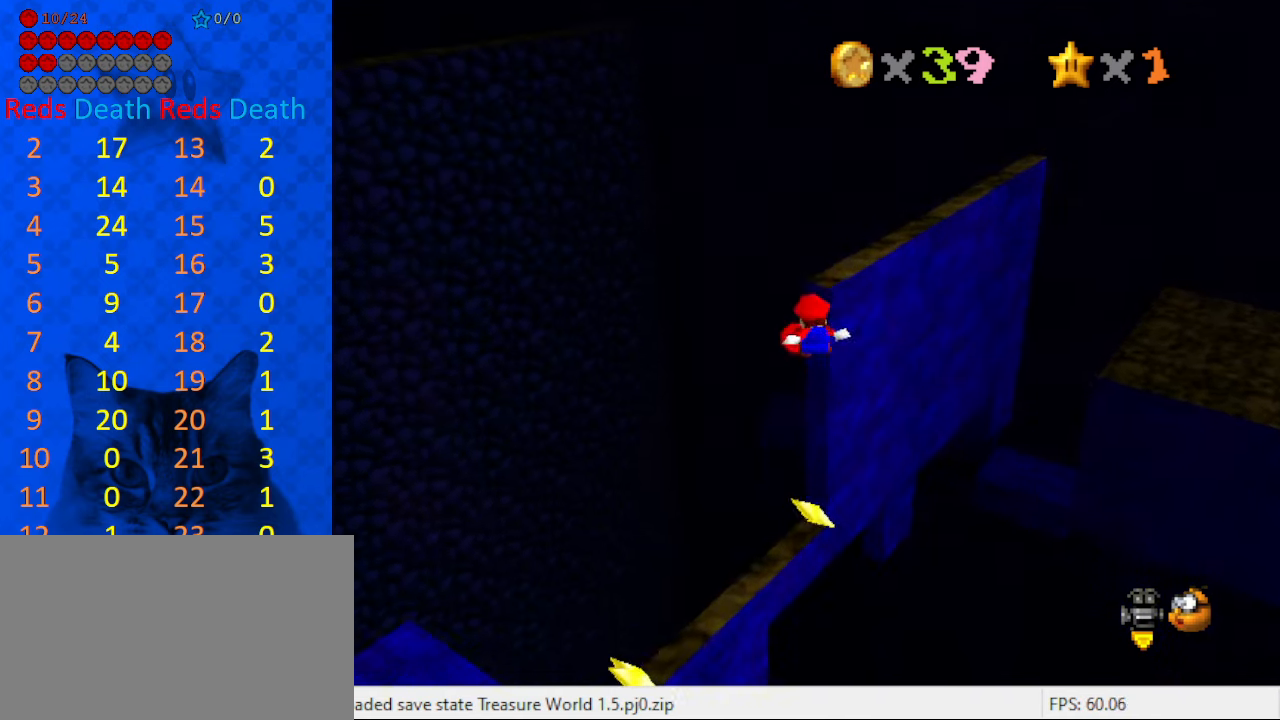
{"keys": ["return", "up"], "events": [[34, "return", "down"], [166, "return", "up"], [300, "return", "down"], [400, "left", "down"], [400, "return", "up"], [433, "return", "down"], [500, "left", "up"]]}
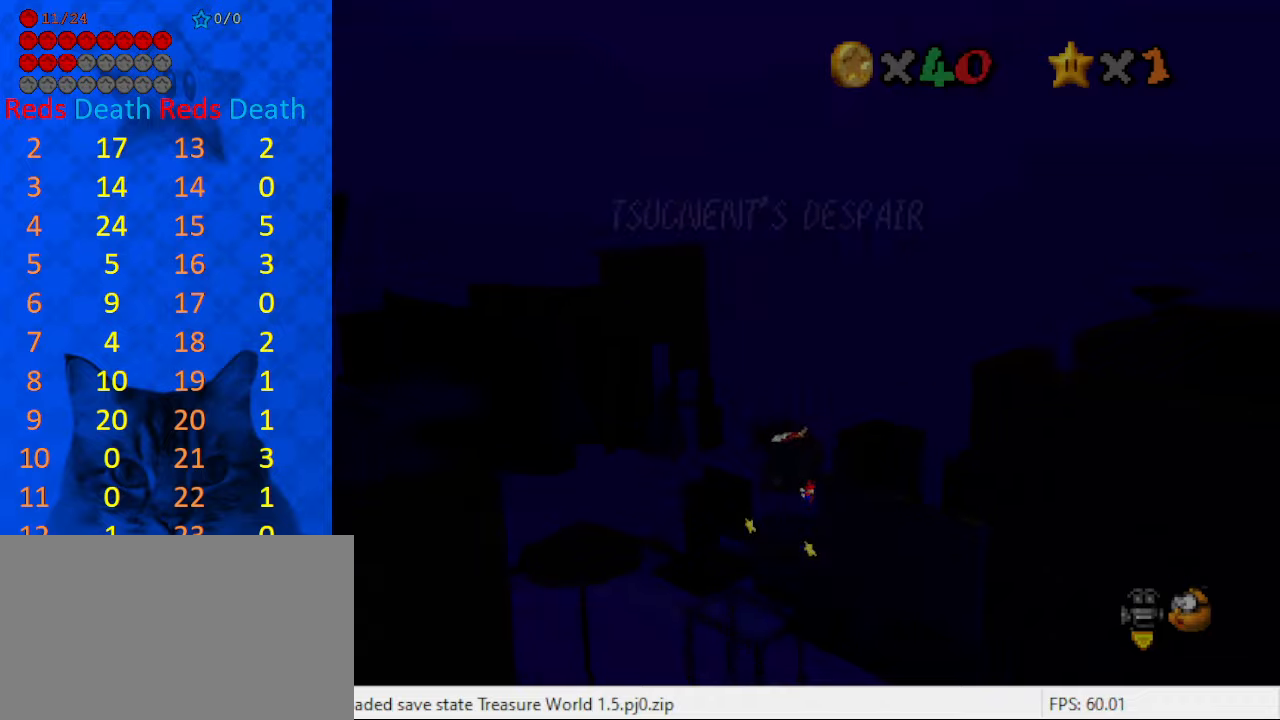
{"keys": ["shift", "up"], "events": [[66, "return", "up"], [500, "shift", "down"]]}
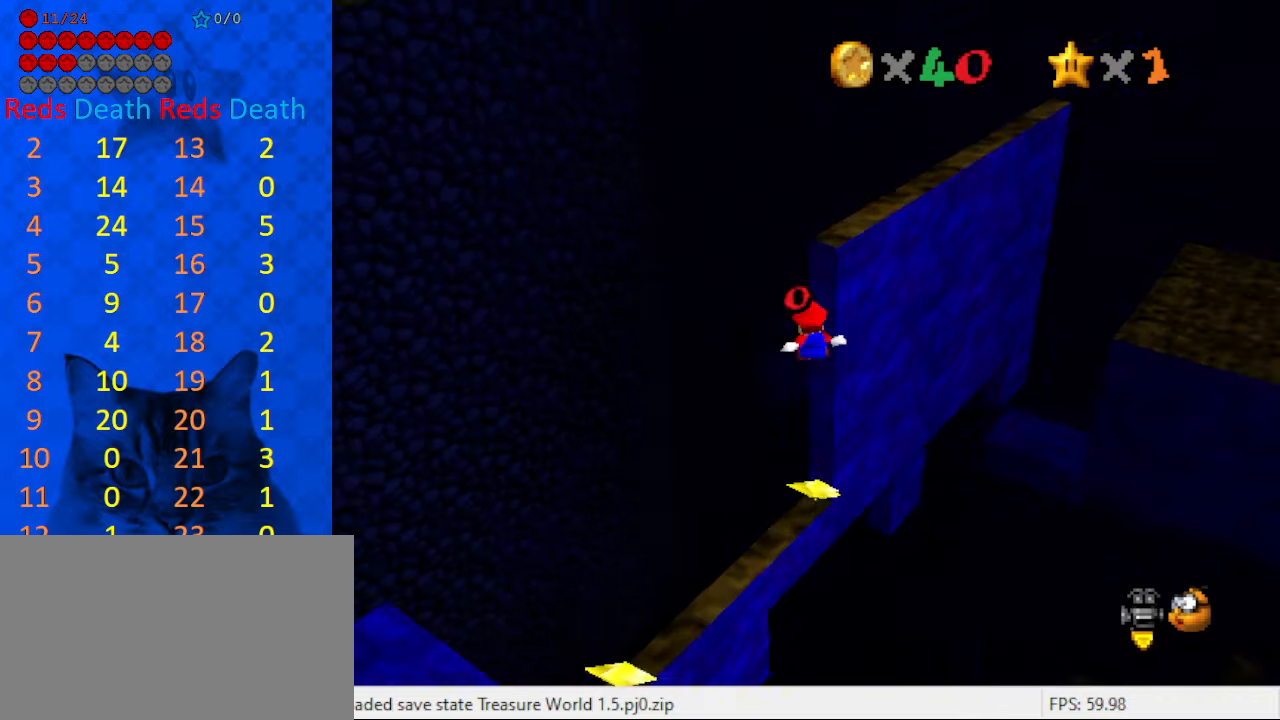
{"keys": ["down", "left", "shift"], "events": [[100, "shift", "up"], [133, "shift", "down"], [233, "return", "down"], [333, "return", "up"], [333, "shift", "up"], [333, "up", "up"], [433, "shift", "down"], [466, "down", "down"], [466, "left", "down"]]}
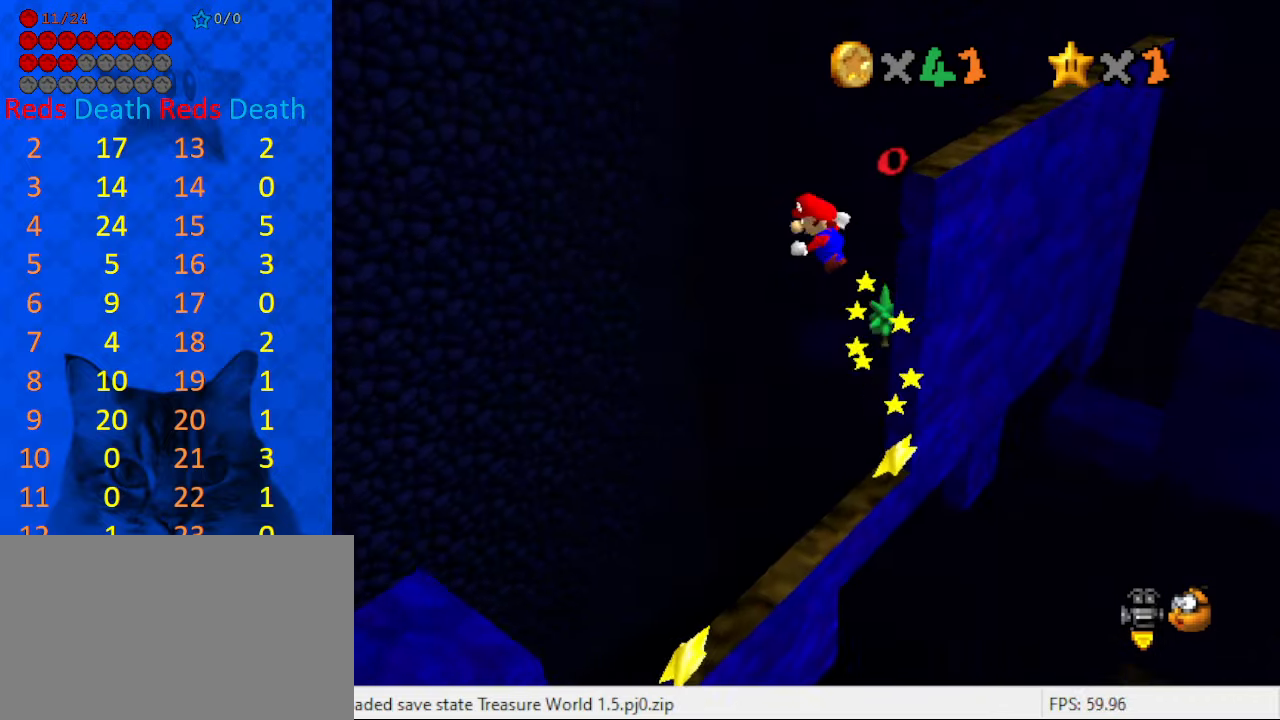
{"keys": ["down"], "events": [[66, "d", "down"], [133, "d", "up"], [200, "d", "down"], [233, "down", "up"], [333, "d", "up"], [333, "left", "up"], [466, "down", "down"], [466, "shift", "up"]]}